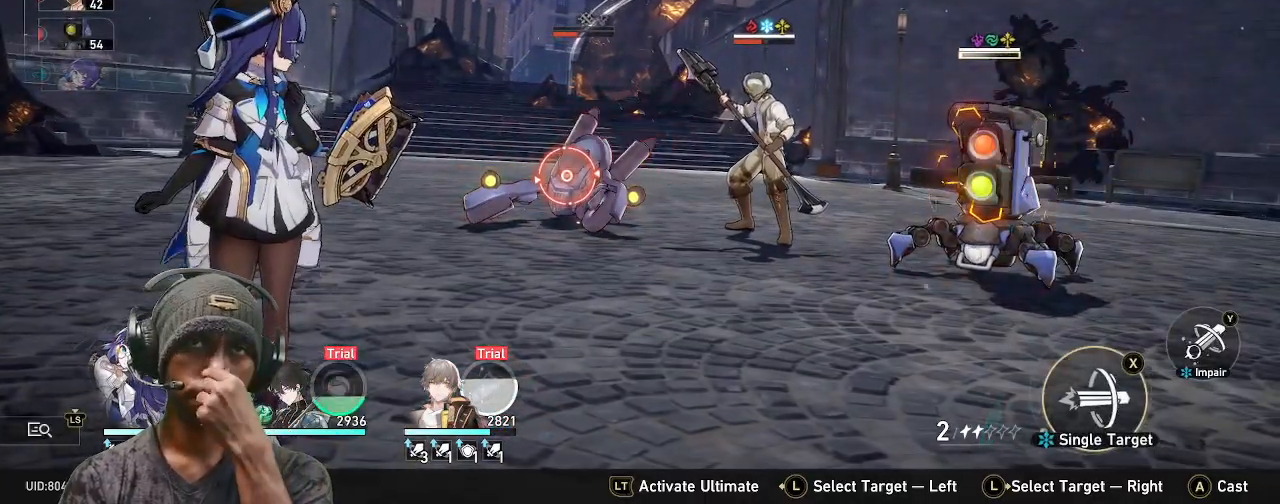
Gameplay with a controller (PlayStation layout); each line is a JSON object with the inputs held at the frame after it (dt_ms = milliseconds from this image to that frame). "events" lists button and stick changes between this image and that frame as [ms after this image, input, new state], when the widget could be followed in between. Not read: L3 R3.
{"dt_ms": 1000, "buttons": ["R2"], "left_stick": "center", "right_stick": "center"}
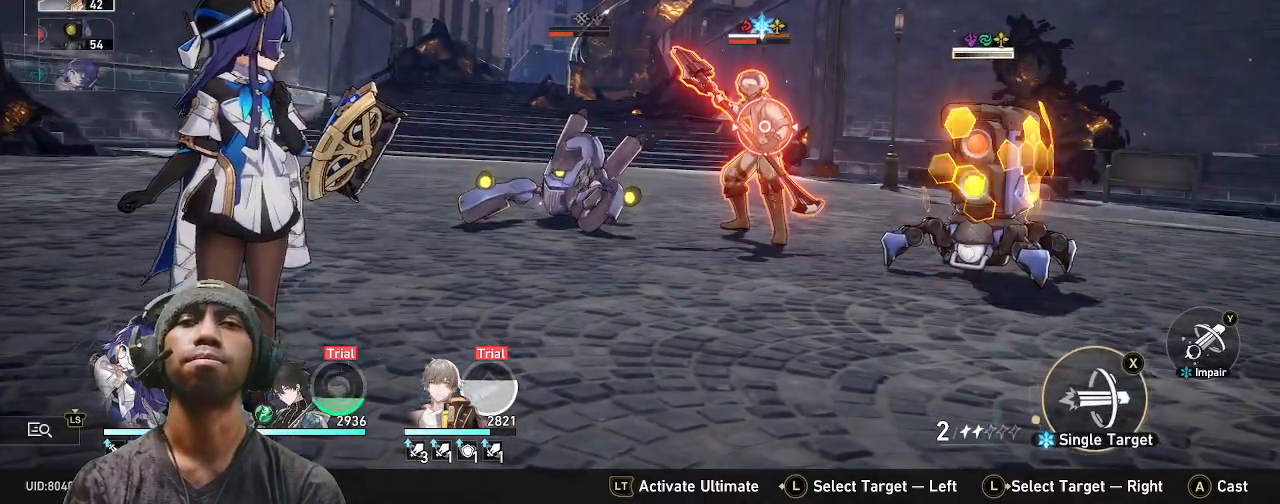
{"dt_ms": 500, "buttons": ["R2"], "left_stick": "center", "right_stick": "center", "events": []}
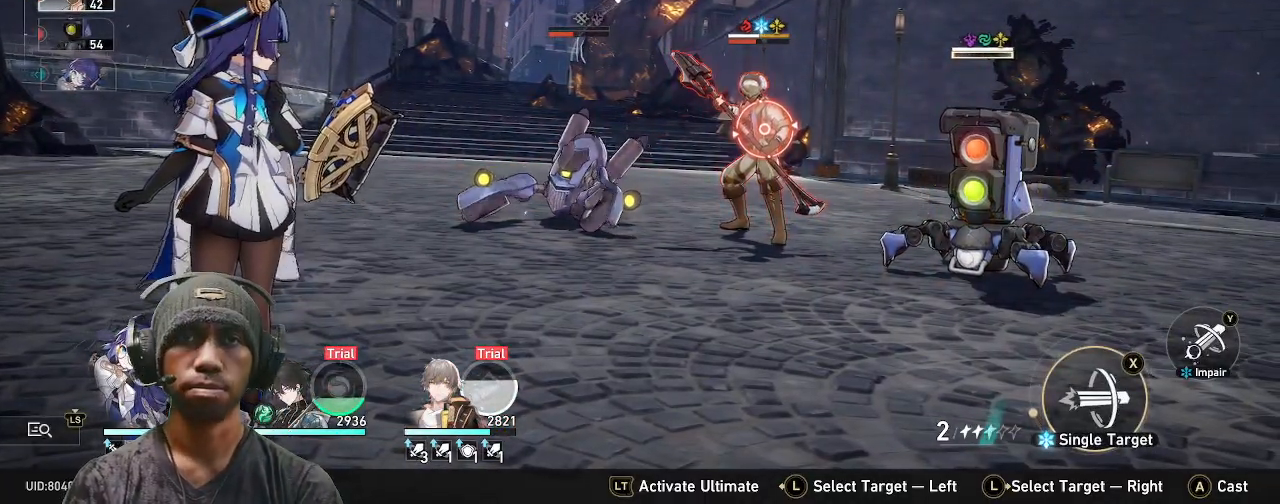
{"dt_ms": 500, "buttons": ["R2"], "left_stick": "center", "right_stick": "center", "events": [[150, "TRIANGLE", "down"], [283, "TRIANGLE", "up"]]}
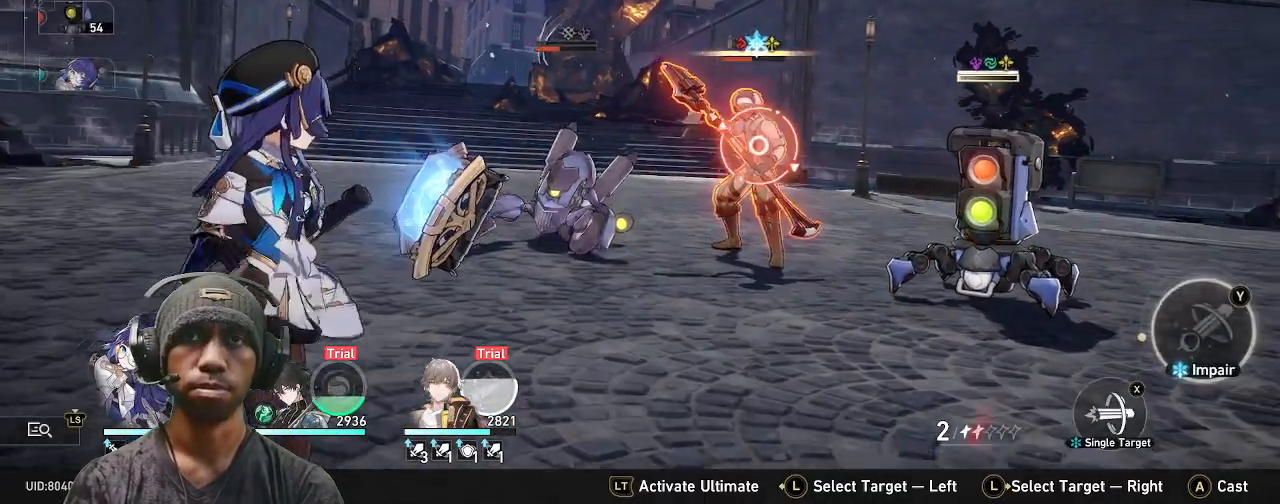
{"dt_ms": 500, "buttons": ["R2"], "left_stick": "center", "right_stick": "center", "events": [[133, "R2", "up"], [200, "R2", "down"]]}
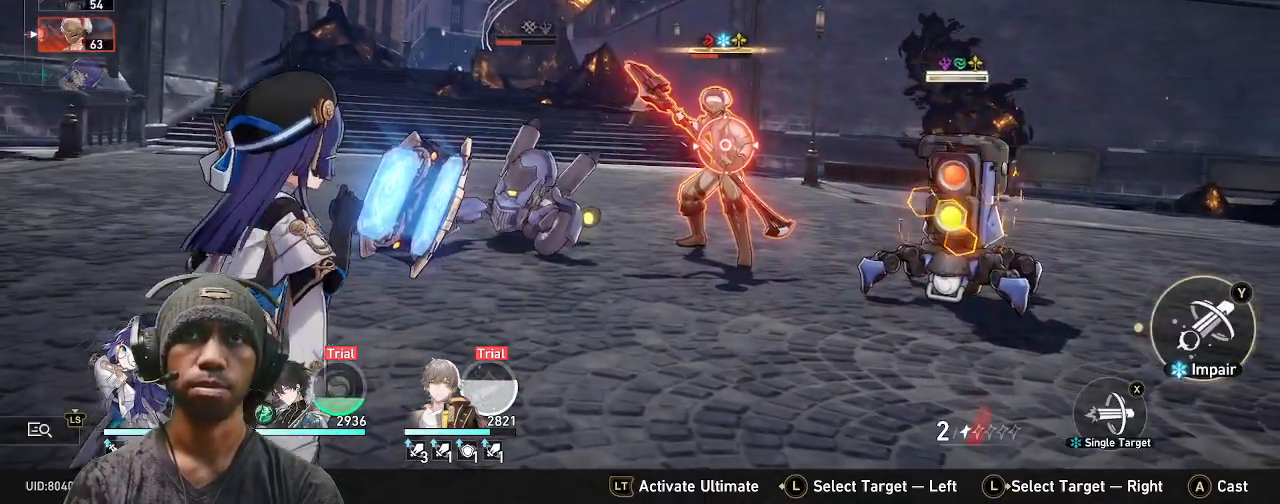
{"dt_ms": 500, "buttons": ["R2"], "left_stick": "center", "right_stick": "center", "events": []}